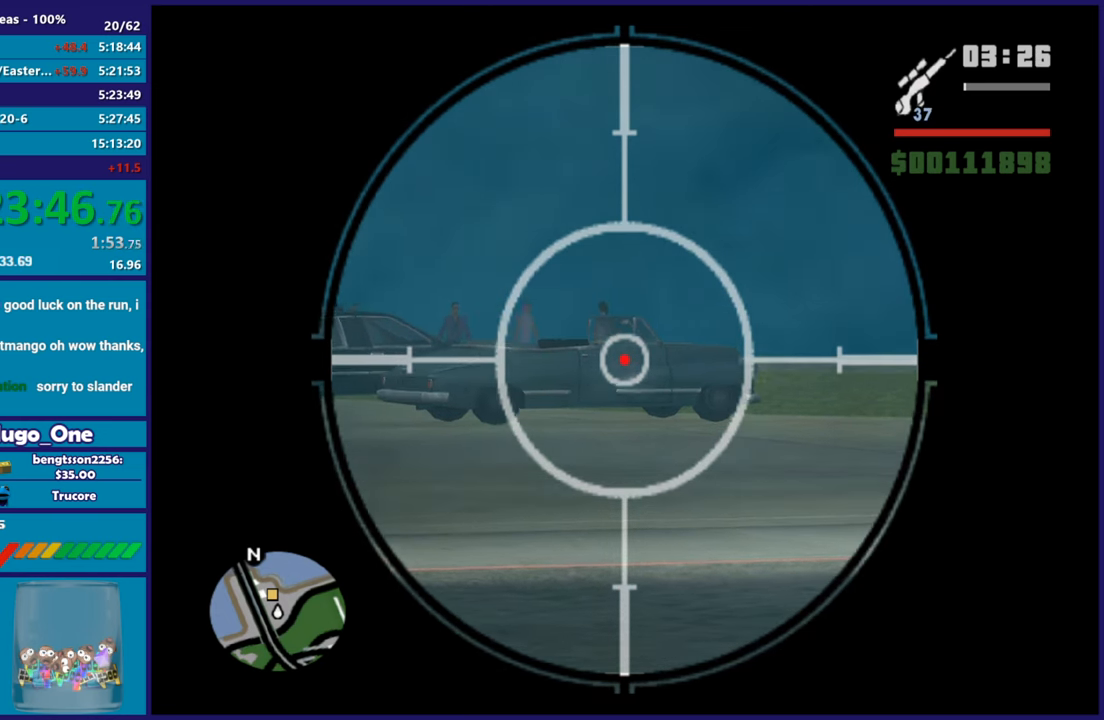
Gameplay with a controller (Xbox layout); each line is a JSON object with the inputs held at the frame after it. "events" lists button and stick changes between this image and that frame as [ms after this image, input, new state], when the widget could be followed in between.
{"buttons": [], "left_stick": "left", "right_stick": "center", "events": [[216, "left_stick", "left"]]}
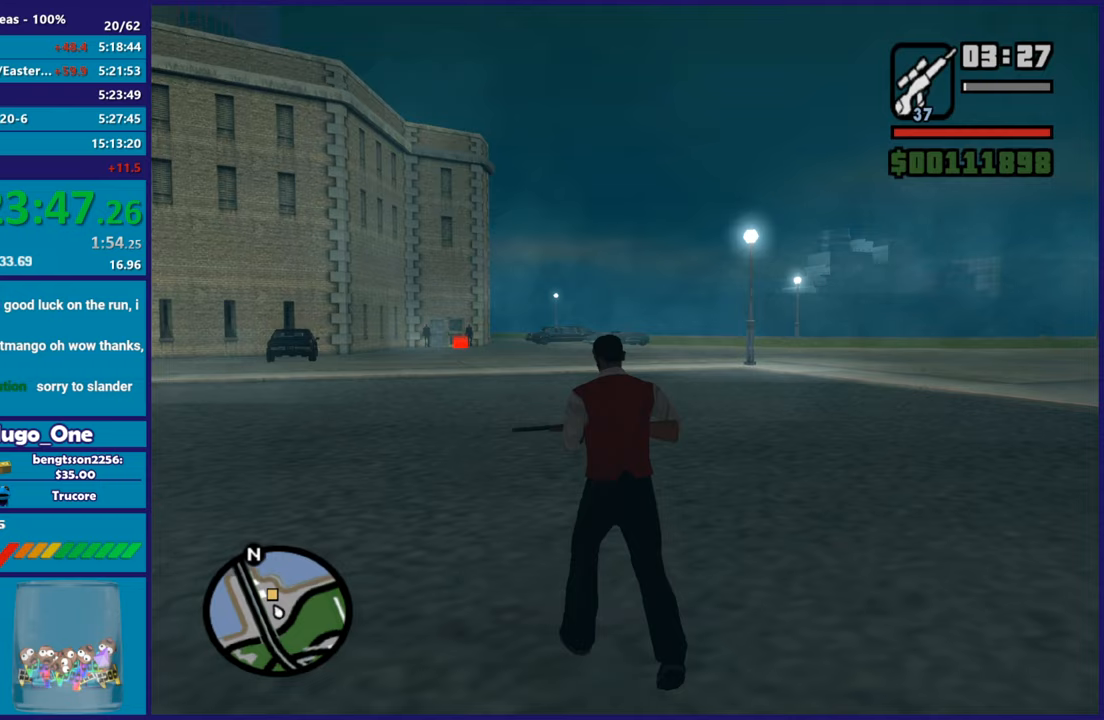
{"buttons": ["R1"], "left_stick": "left", "right_stick": "center", "events": [[133, "left_stick", "up-left"], [267, "left_stick", "left"], [384, "R1", "down"]]}
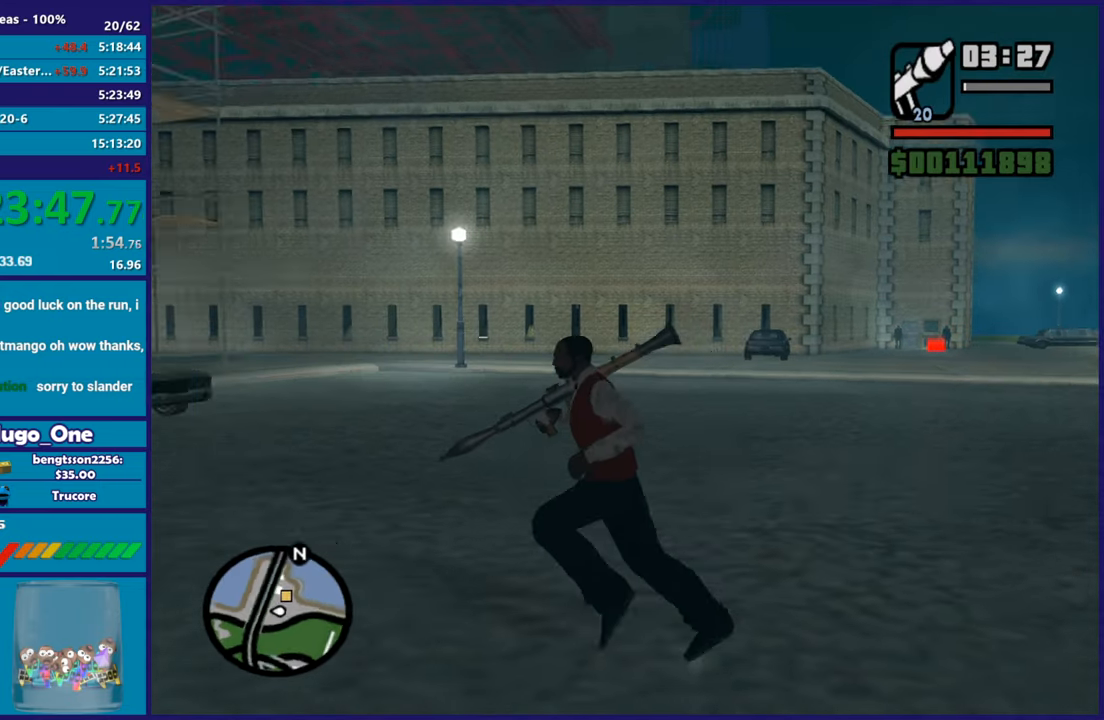
{"buttons": ["A", "R1"], "left_stick": "up-left", "right_stick": "center", "events": [[33, "R1", "up"], [50, "left_stick", "up-left"], [266, "A", "down"], [400, "A", "up"], [467, "A", "down"], [467, "R1", "down"]]}
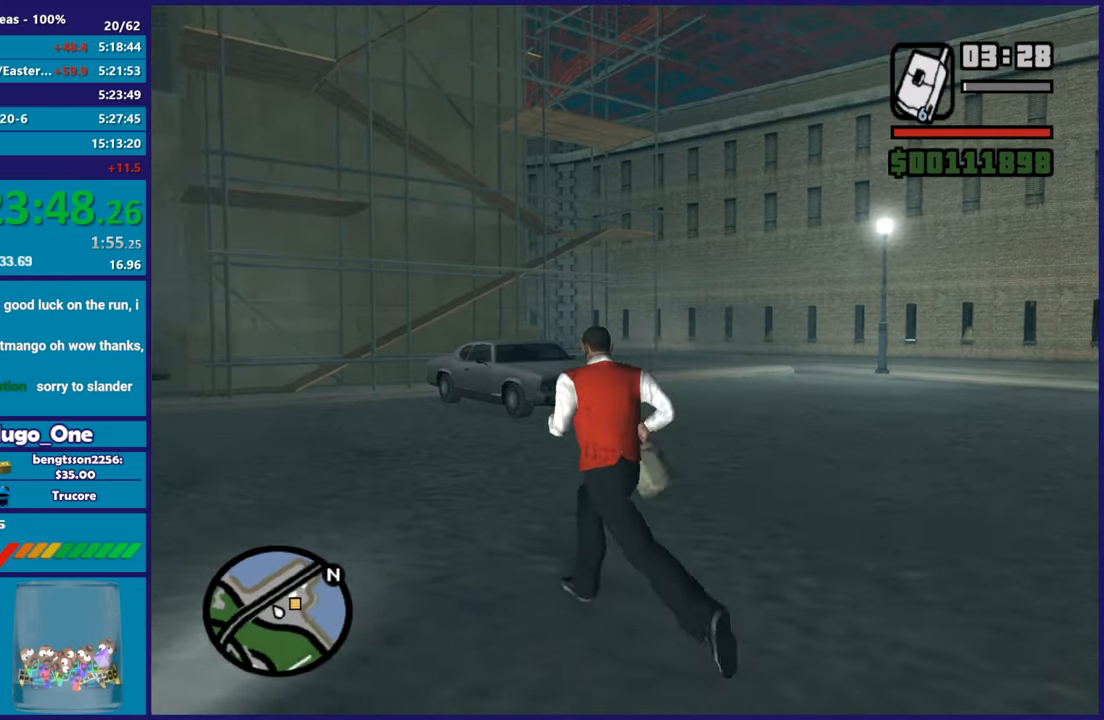
{"buttons": ["A"], "left_stick": "up-left", "right_stick": "center", "events": [[100, "R1", "up"], [117, "A", "up"], [200, "A", "down"], [300, "A", "up"], [384, "A", "down"]]}
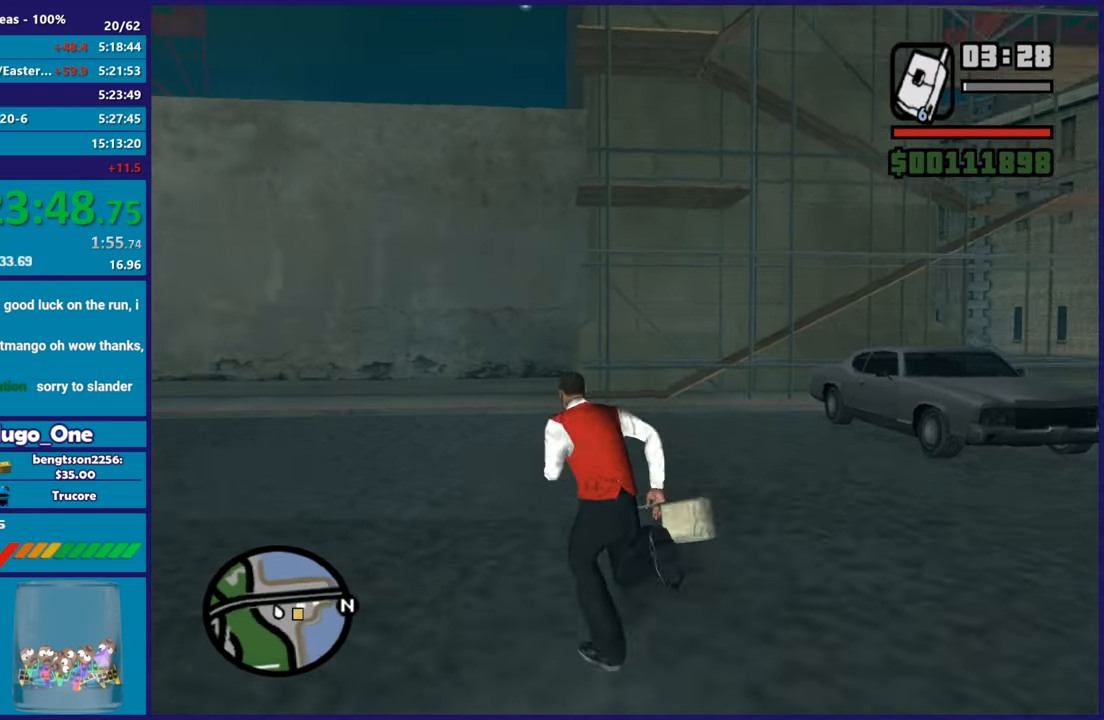
{"buttons": ["A"], "left_stick": "up", "right_stick": "center", "events": [[17, "A", "up"], [83, "left_stick", "up"], [117, "A", "down"], [183, "A", "up"], [283, "A", "down"], [400, "A", "up"], [467, "A", "down"]]}
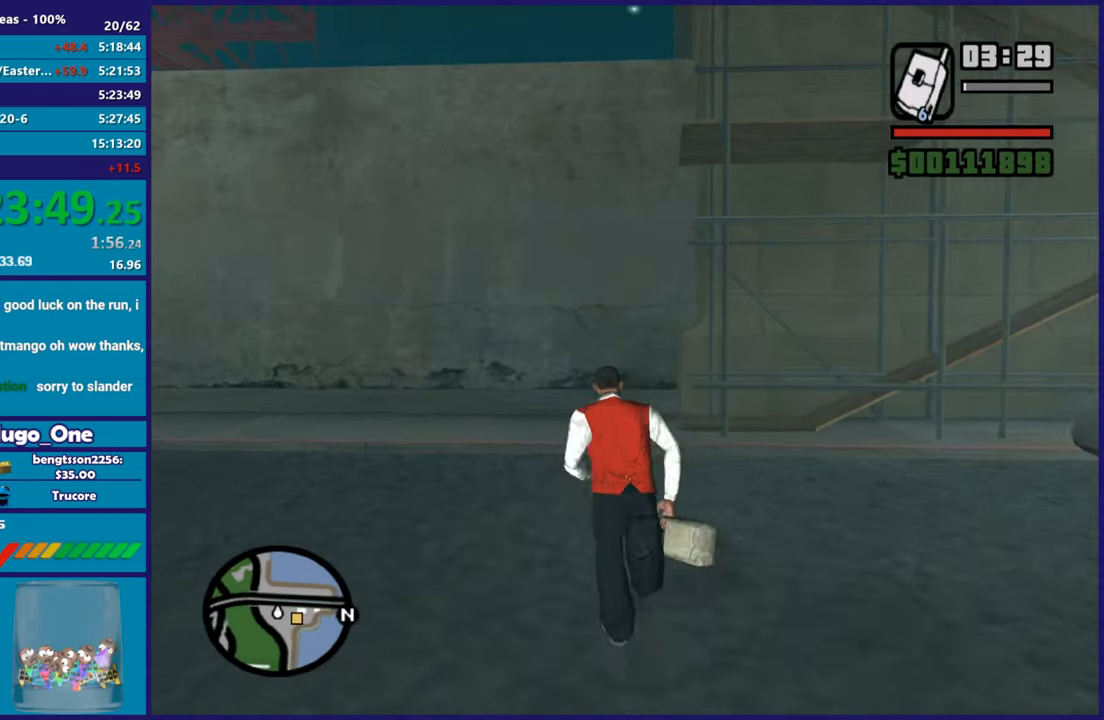
{"buttons": [], "left_stick": "up", "right_stick": "right", "events": [[100, "A", "up"], [134, "A", "down"], [267, "A", "up"], [434, "right_stick", "right"]]}